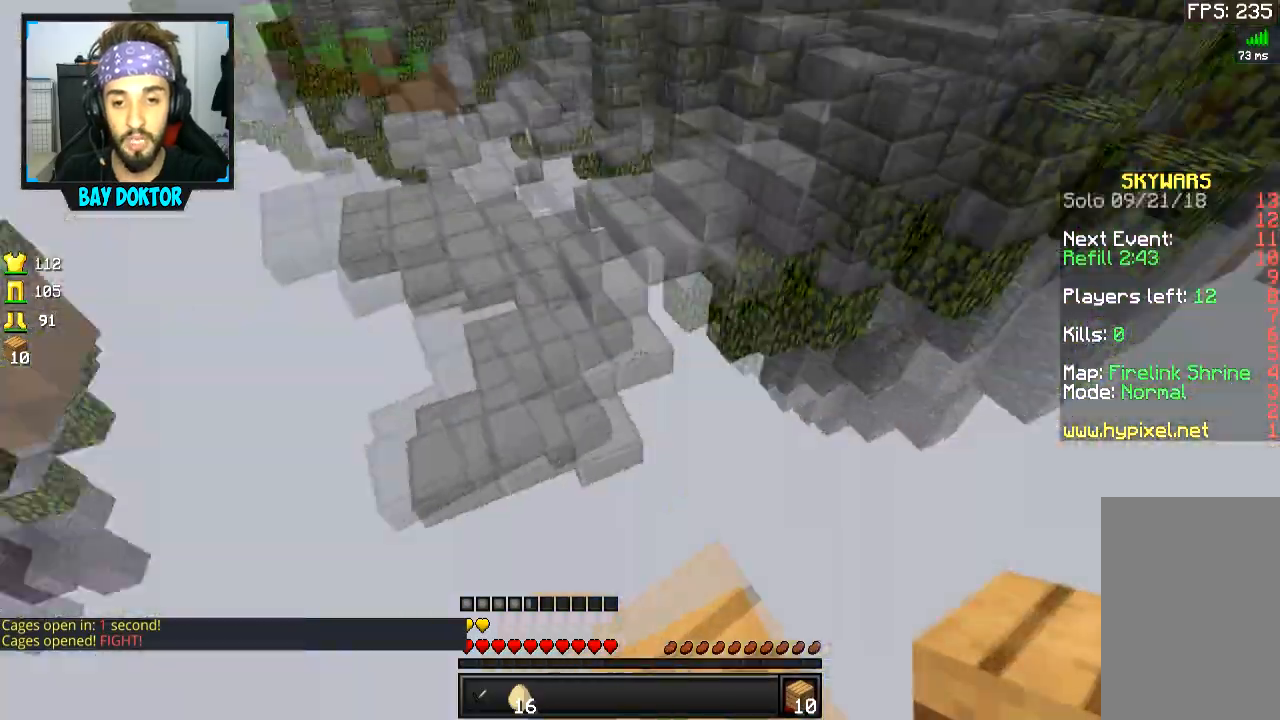
Gameplay with keyboard and mouse; each line is a JSON object with the keys and mouse buttons held at the frame after it. "events" lists presses ("down") and releases ("up") of "a", "d", "s", "space", "w", "mouse_left" and "mouse_right" between this image and that frame as [ms after this image, input, new state], when the widget could be followed in between. "mouse_left", "mouse_right" = the "left", "right" buttons of the "mouse" list. No other keys are recorded. Fast repeated clicks can show as one long hold. Mouse movement is not recorded.
{"keys": ["d", "w"], "mouse": [], "events": [[201, "space", "down"], [301, "space", "up"], [501, "d", "down"]]}
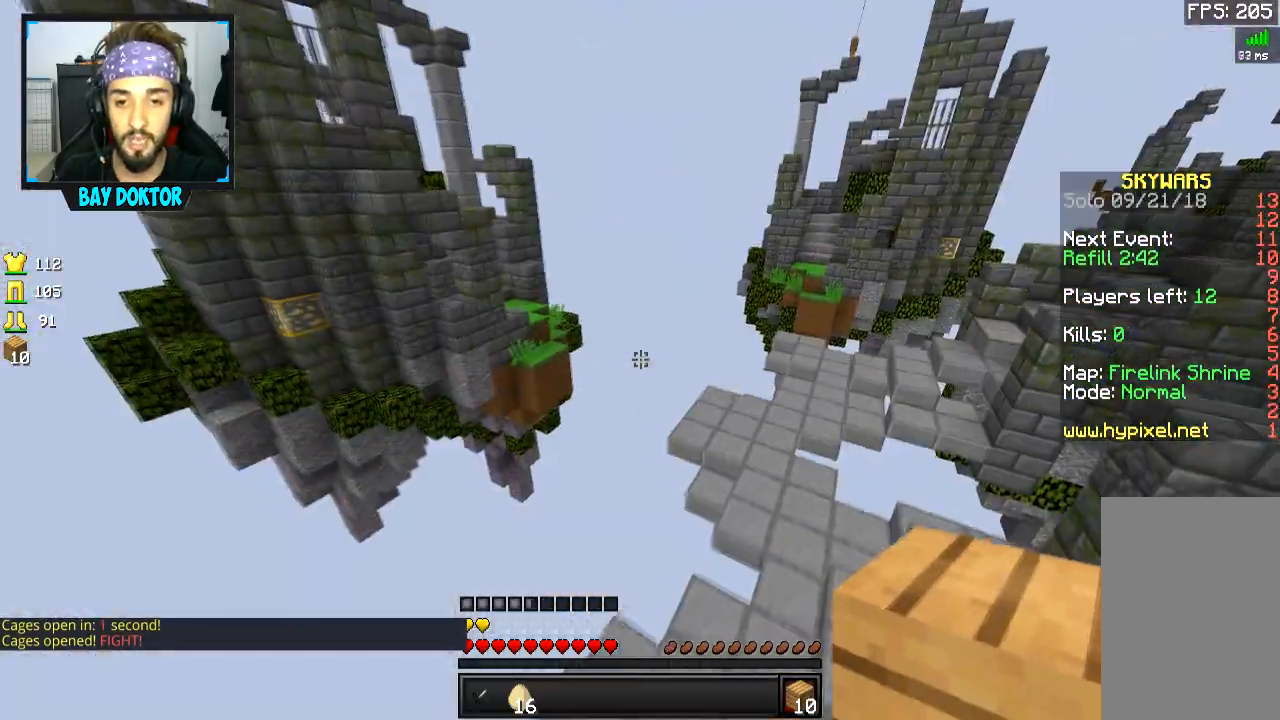
{"keys": ["a", "w"], "mouse": [], "events": [[100, "d", "up"], [250, "a", "down"]]}
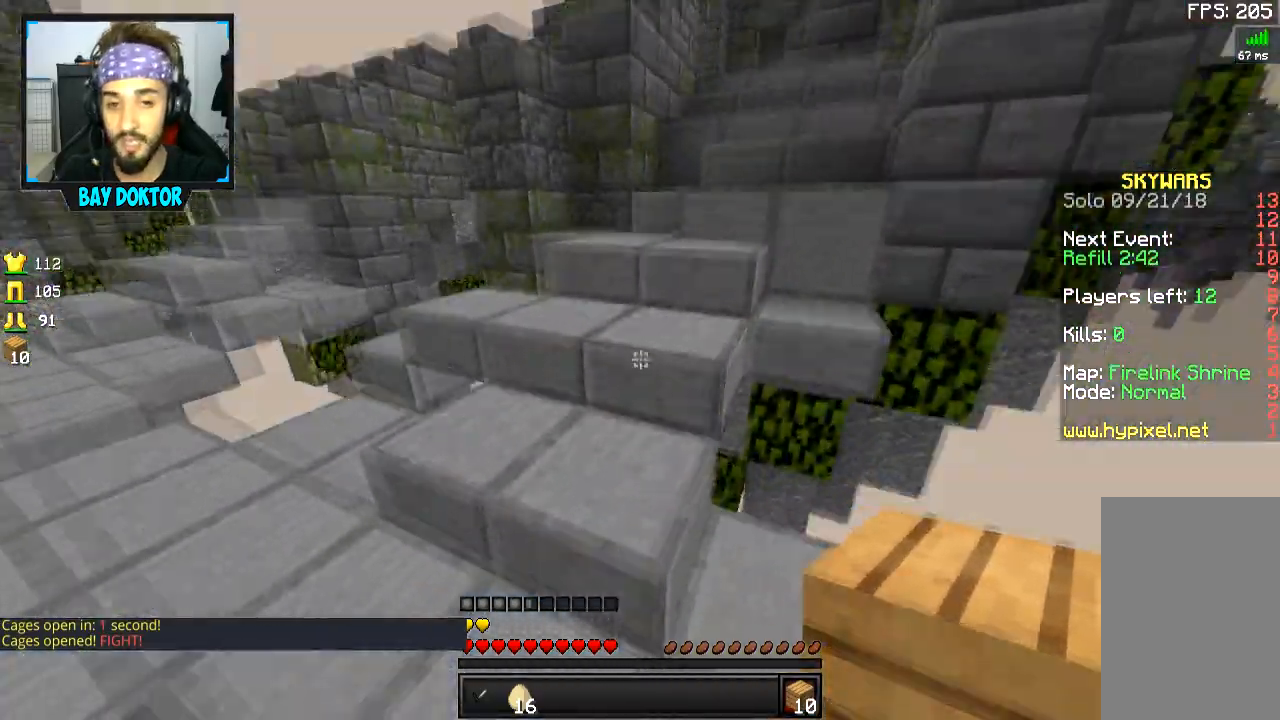
{"keys": ["w"], "mouse": [], "events": [[34, "a", "up"], [301, "space", "down"], [351, "space", "up"], [451, "space", "down"], [501, "space", "up"]]}
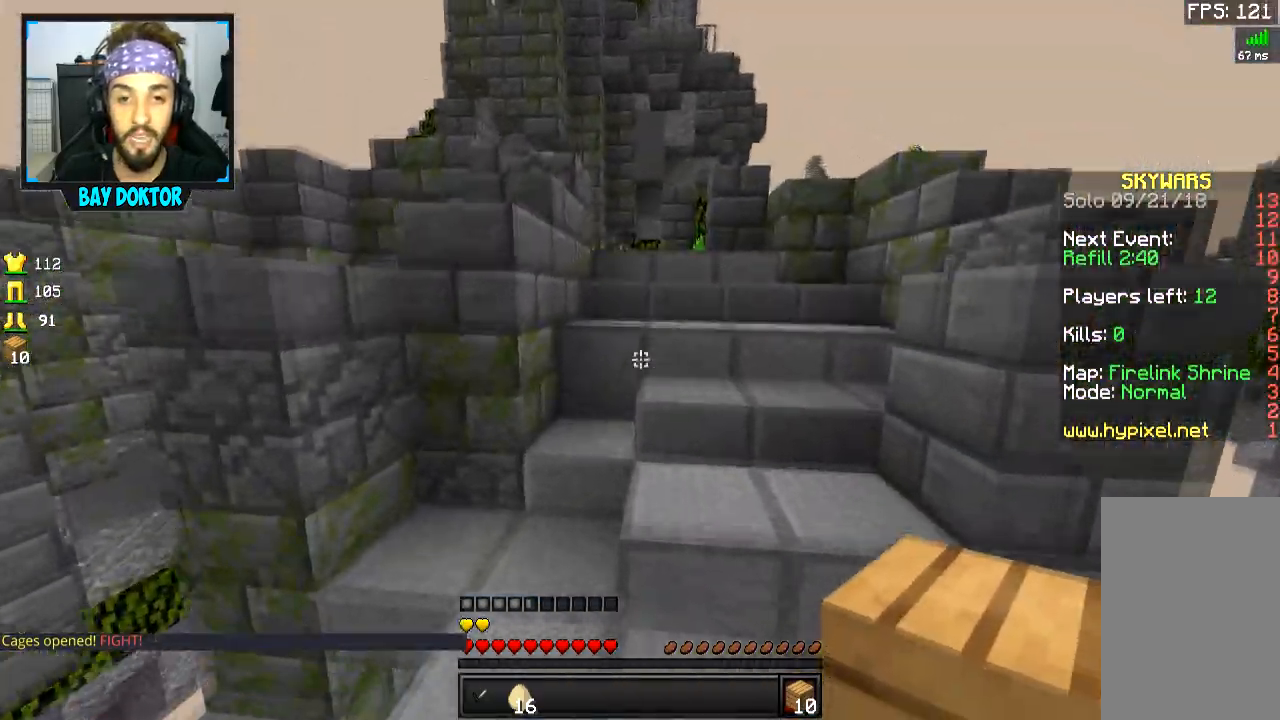
{"keys": ["space", "w"], "mouse": [], "events": [[100, "d", "down"], [150, "space", "down"], [200, "space", "up"], [250, "d", "up"], [300, "space", "down"], [350, "space", "up"], [450, "space", "down"]]}
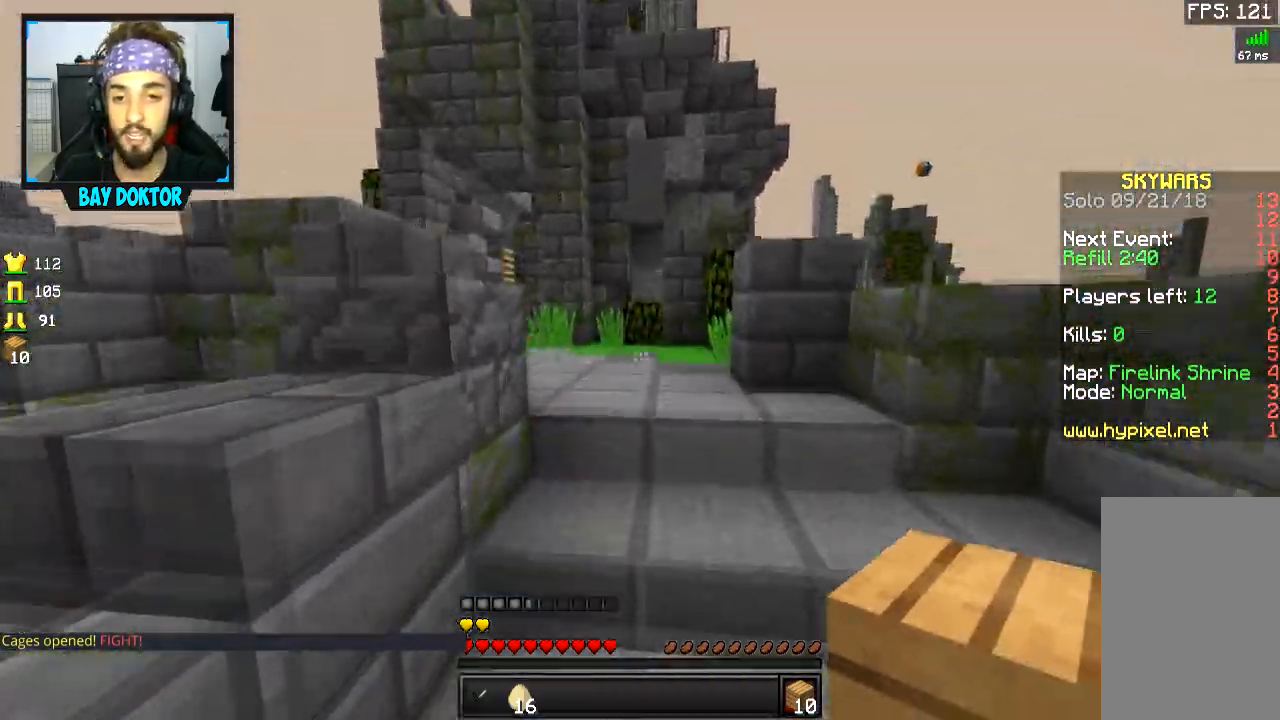
{"keys": ["w"], "mouse": [], "events": [[151, "space", "up"], [167, "space", "down"], [251, "space", "up"], [351, "space", "down"], [451, "space", "up"]]}
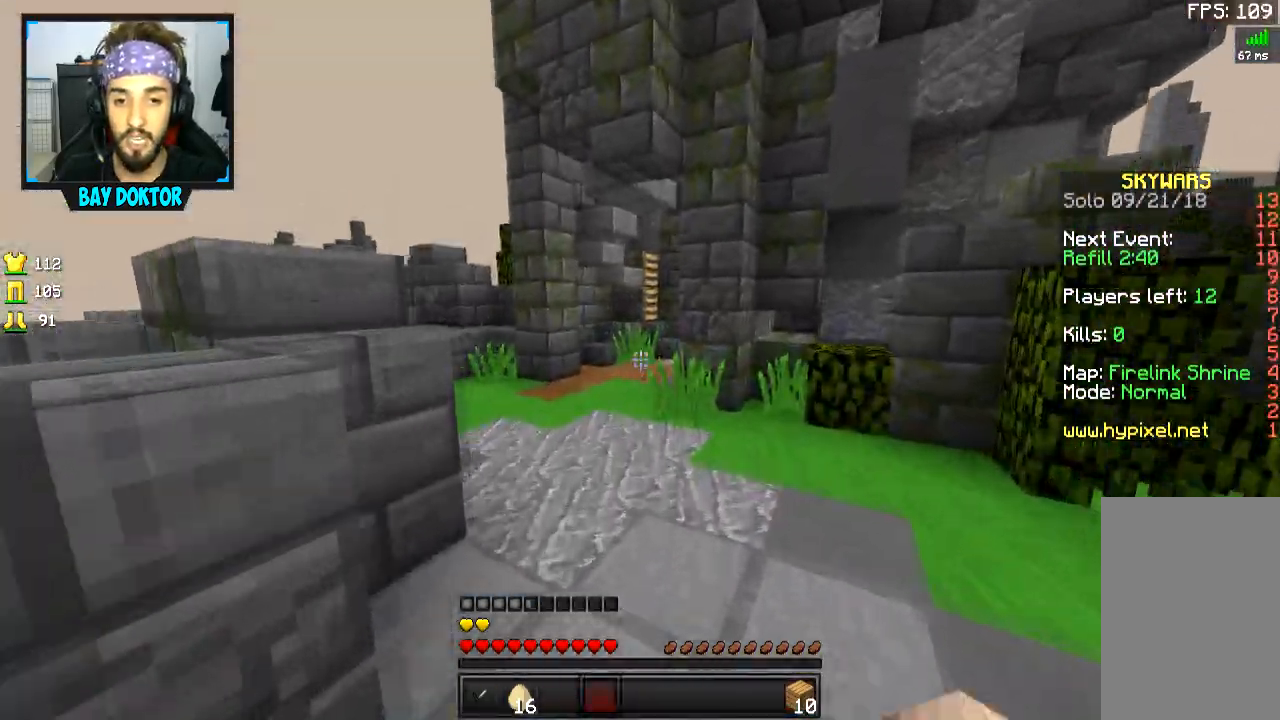
{"keys": ["w"], "mouse": [], "events": [[200, "space", "down"], [434, "space", "up"]]}
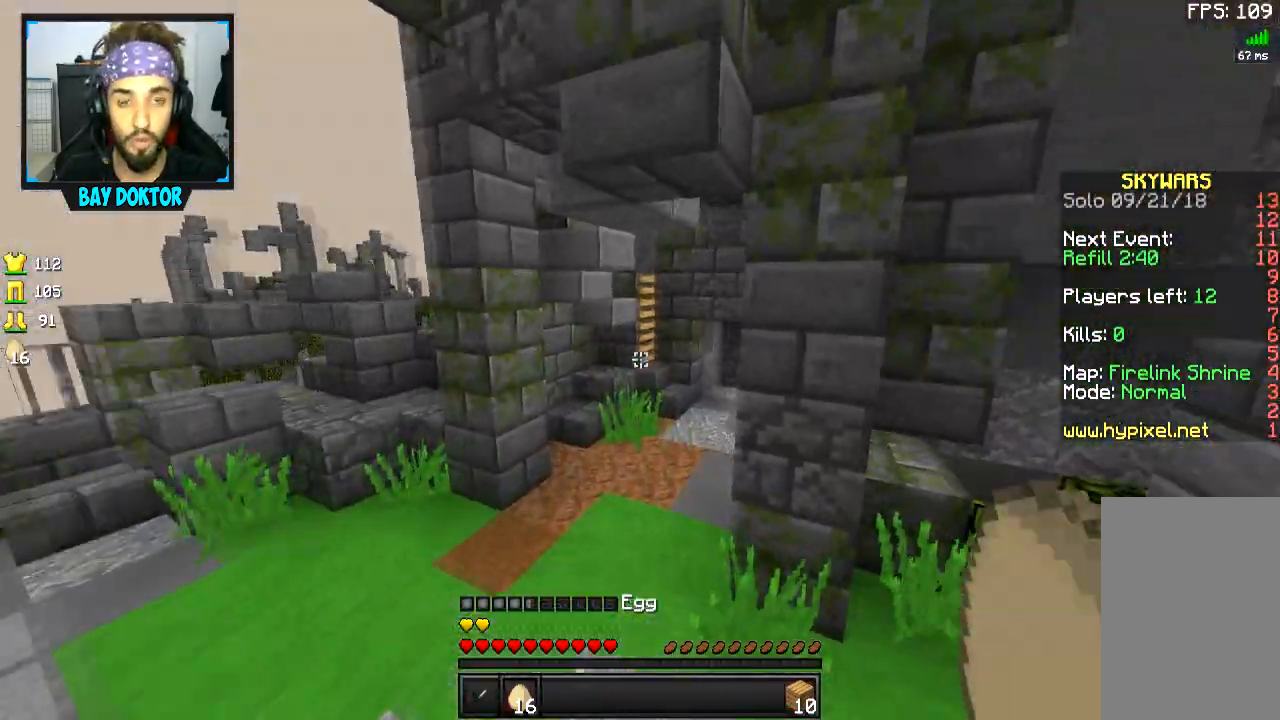
{"keys": ["w"], "mouse": [], "events": [[151, "d", "down"], [251, "d", "up"]]}
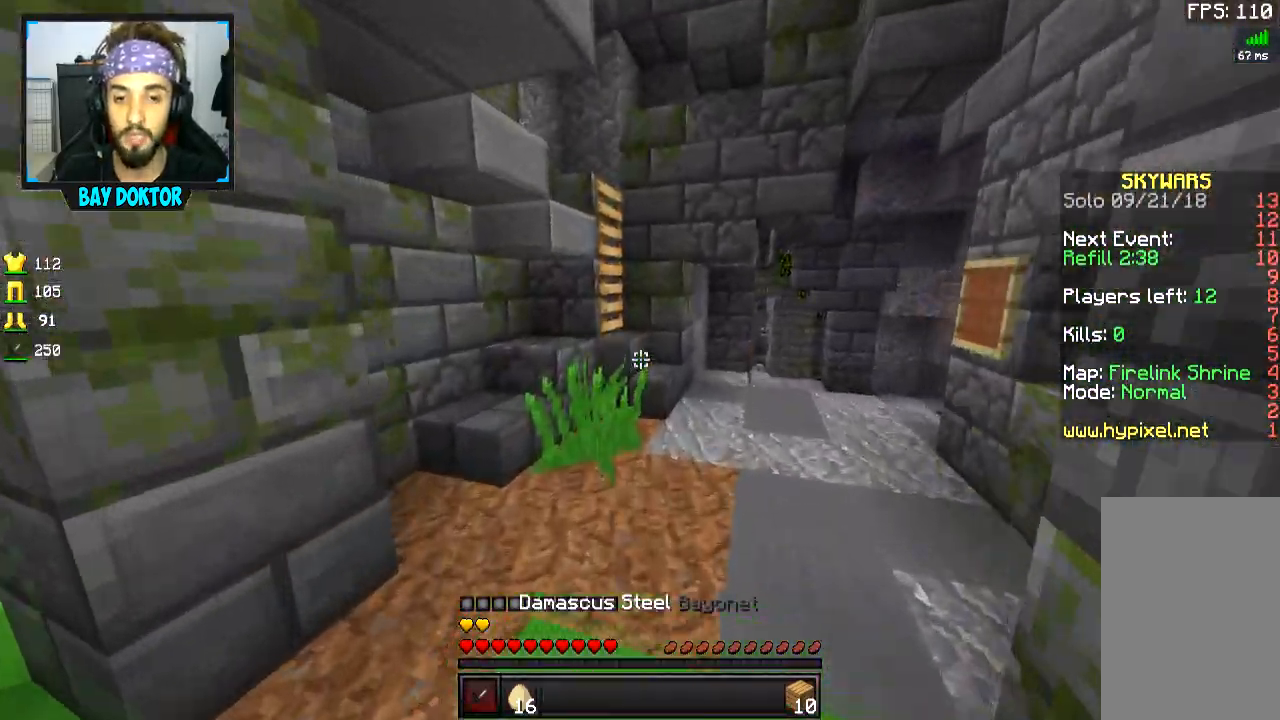
{"keys": ["space", "w"], "mouse": [], "events": [[500, "space", "down"]]}
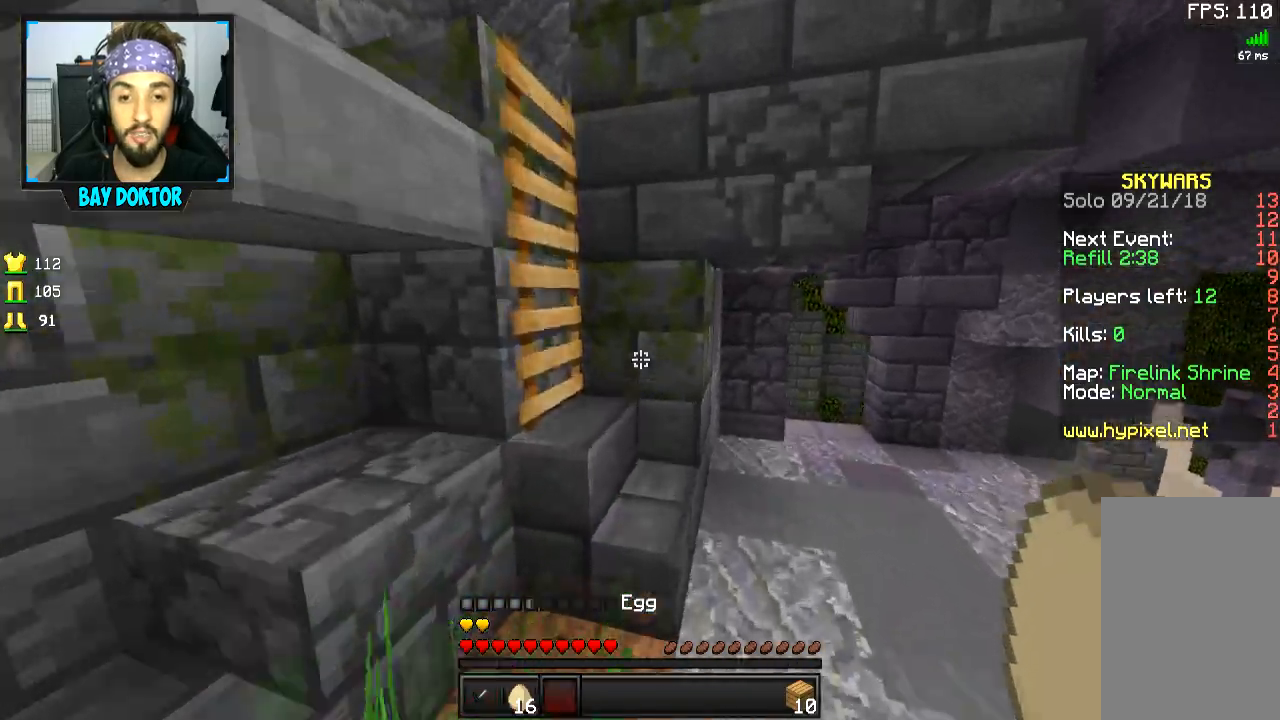
{"keys": ["space", "w"], "mouse": [], "events": []}
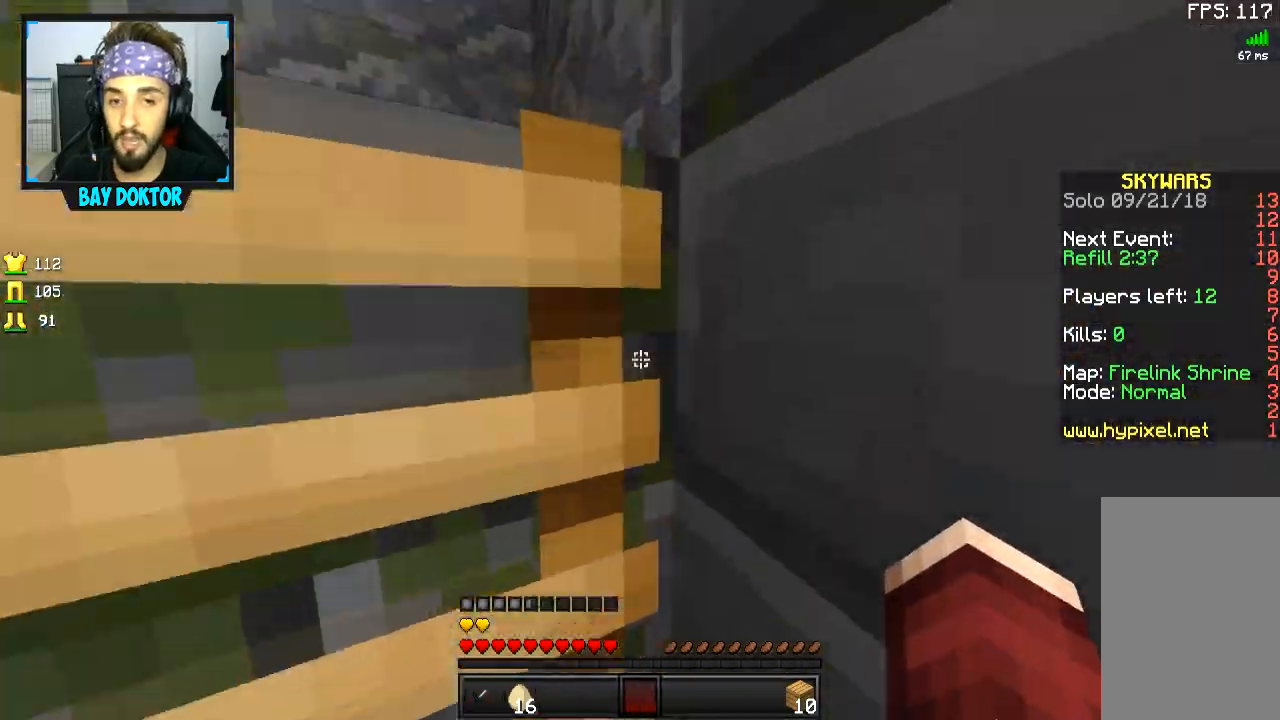
{"keys": ["space", "w"], "mouse": [], "events": []}
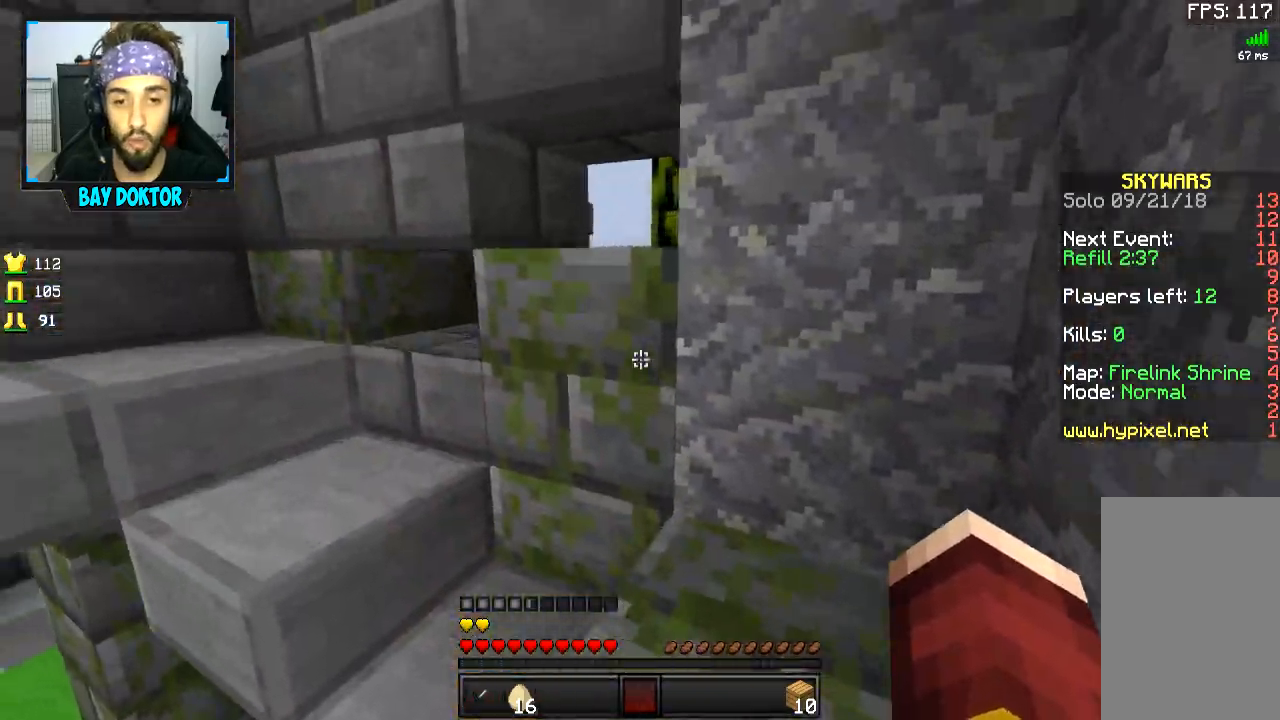
{"keys": ["d", "w"], "mouse": [], "events": [[50, "d", "down"], [101, "space", "up"]]}
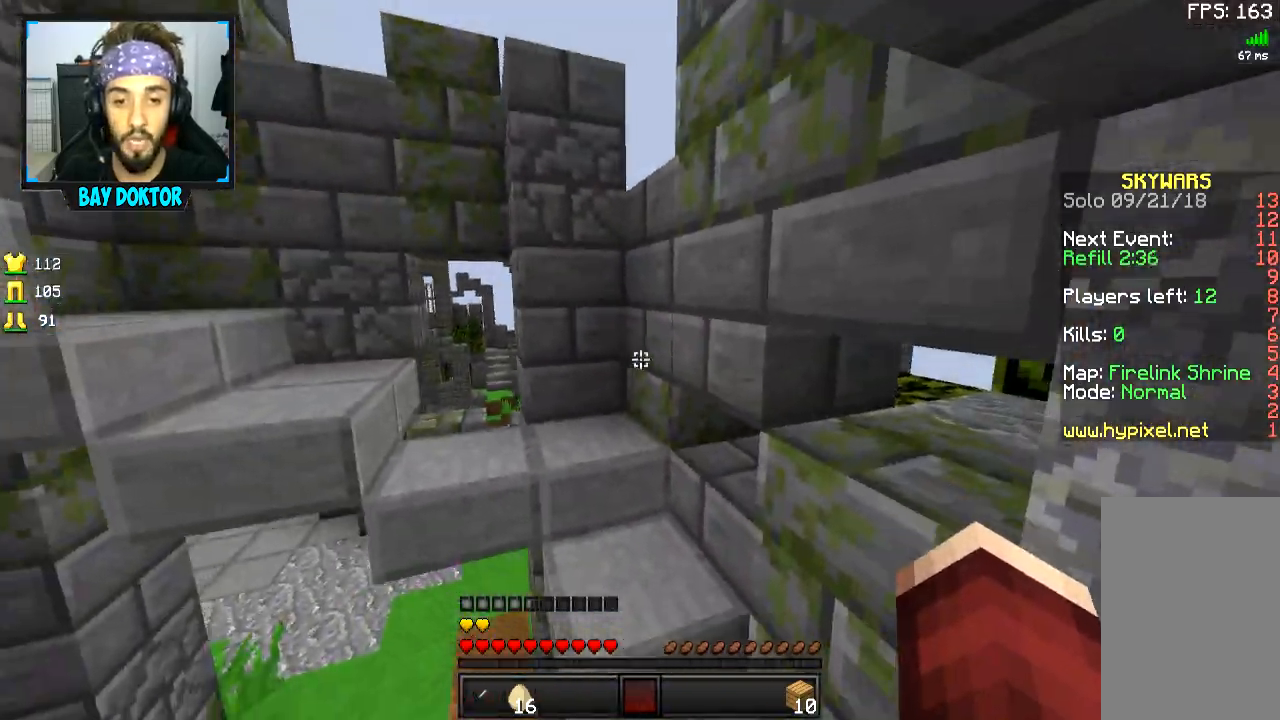
{"keys": ["w"], "mouse": [], "events": [[50, "d", "up"]]}
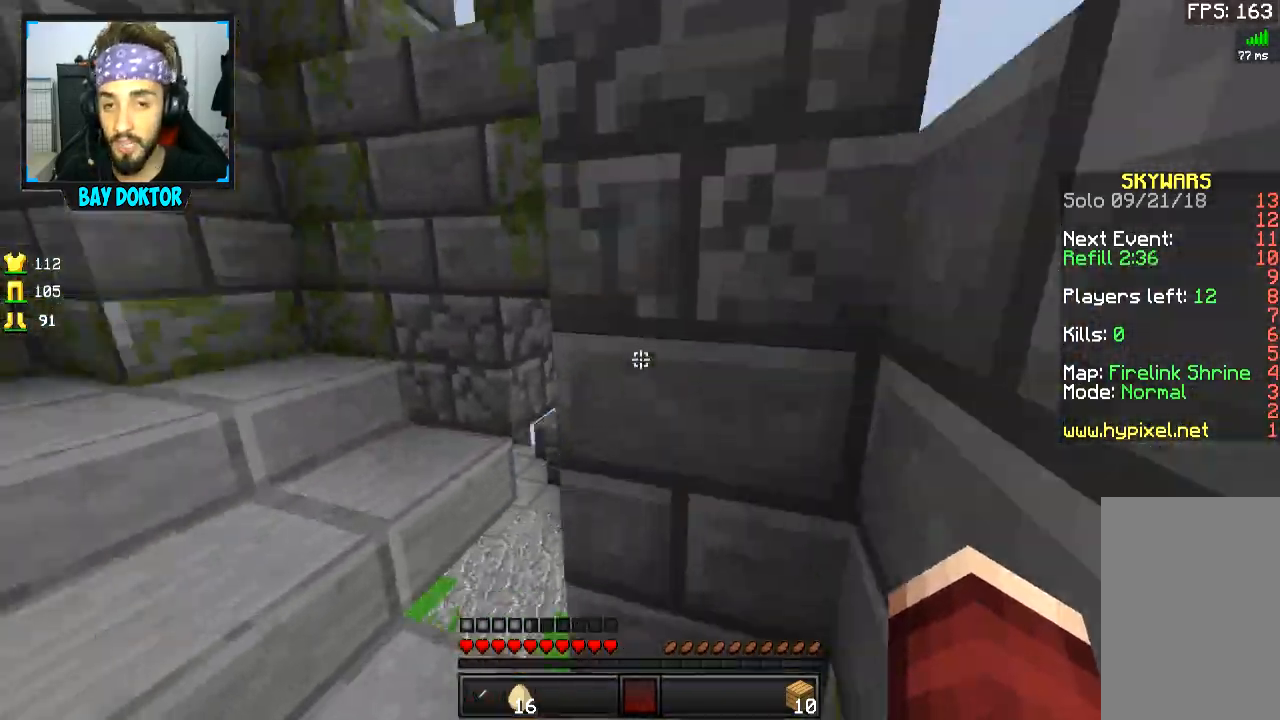
{"keys": ["w"], "mouse": [], "events": []}
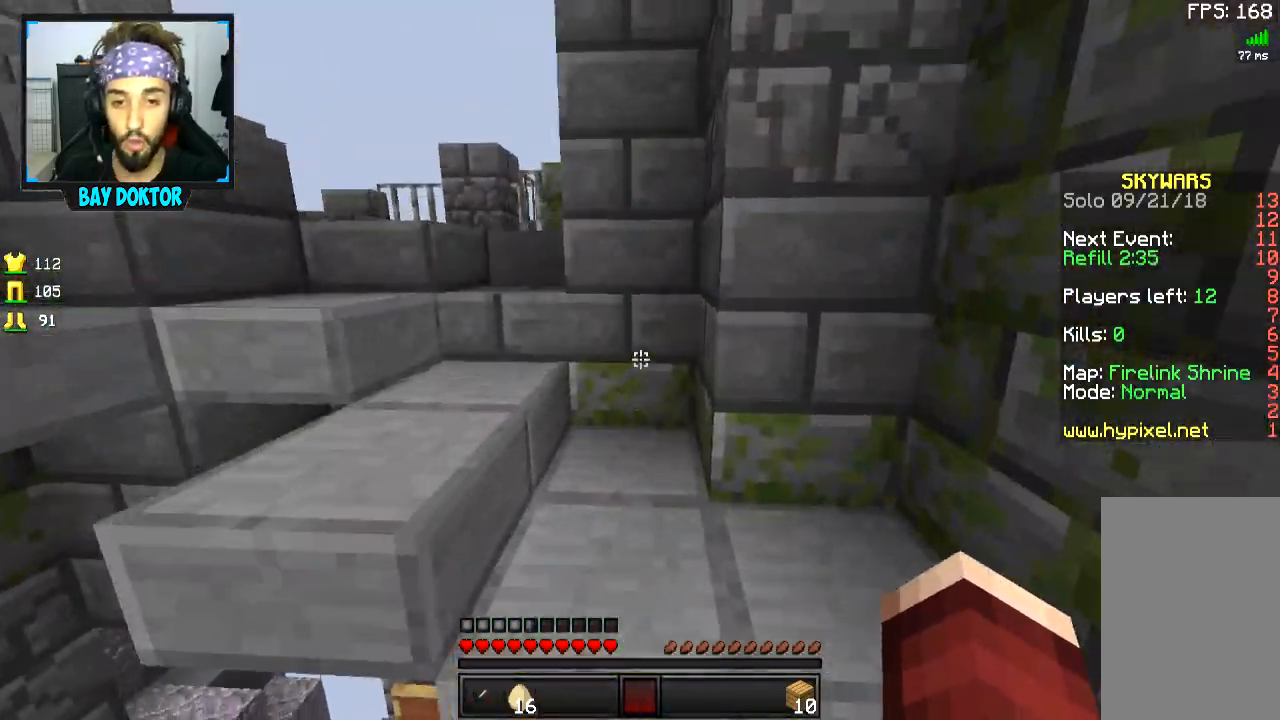
{"keys": ["w"], "mouse": [], "events": []}
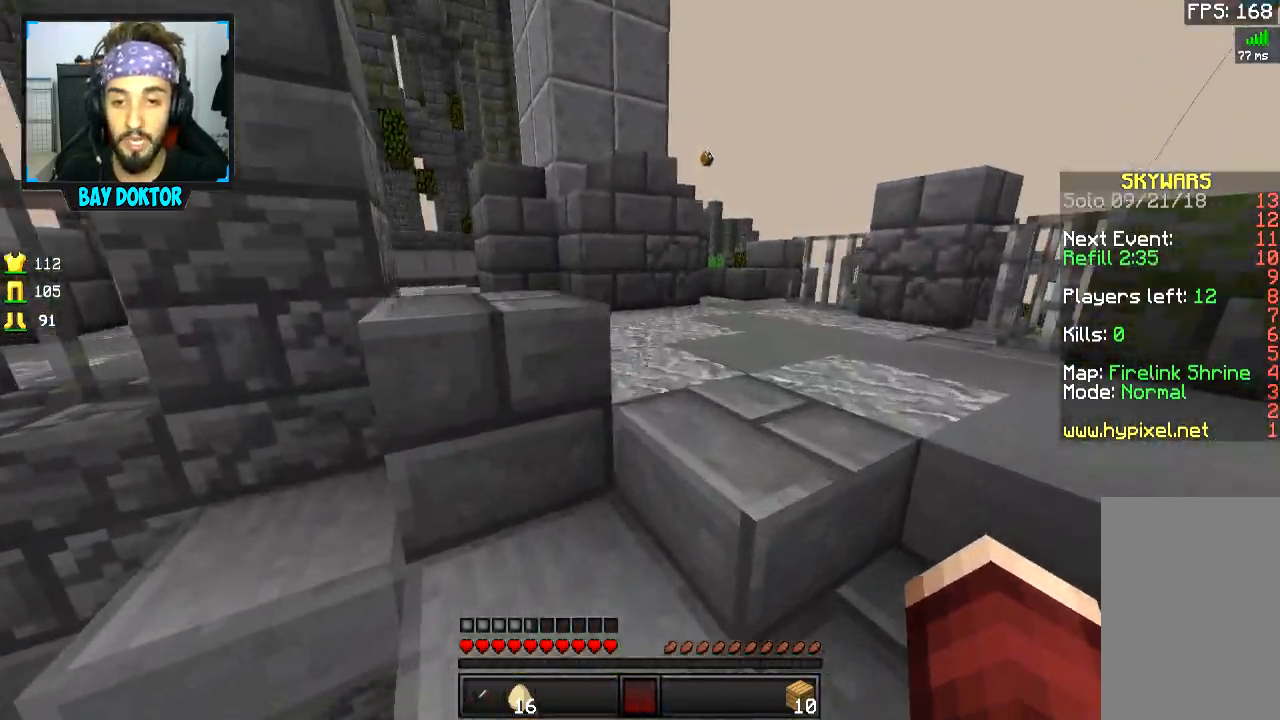
{"keys": ["w"], "mouse": [], "events": [[167, "d", "down"], [317, "d", "up"]]}
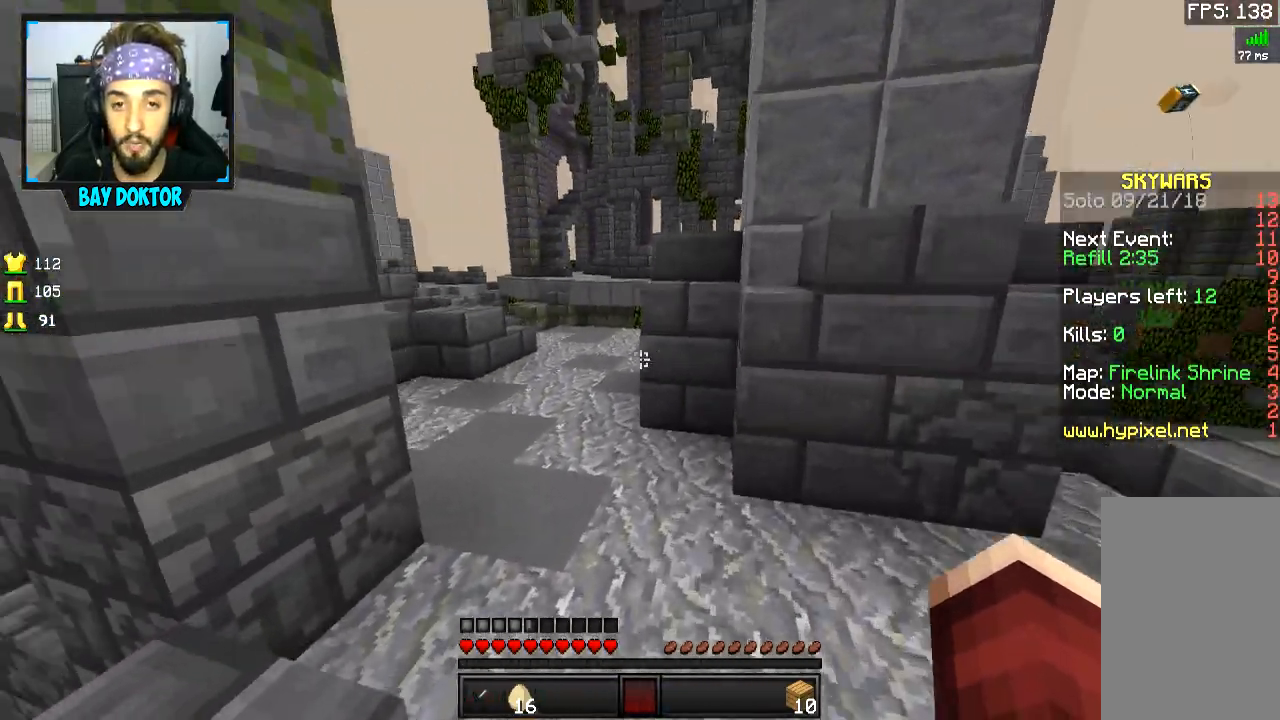
{"keys": ["a", "w"], "mouse": [], "events": [[100, "a", "down"], [117, "space", "down"], [217, "space", "up"]]}
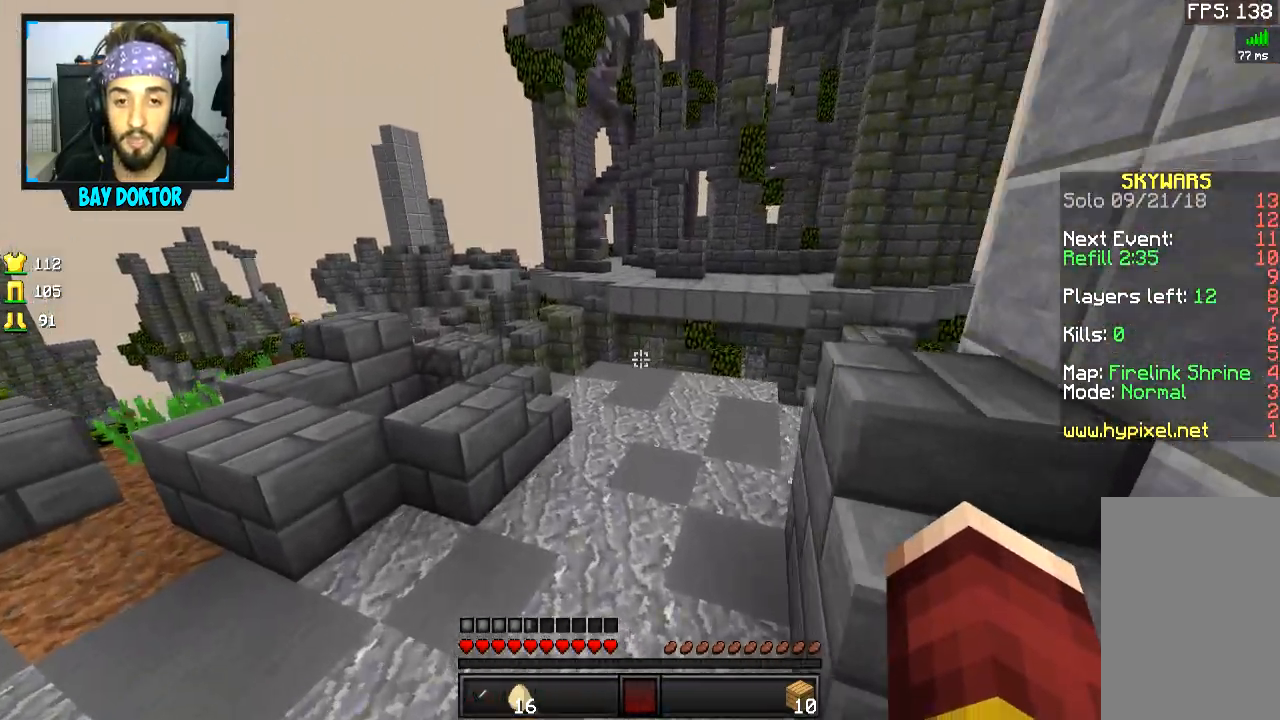
{"keys": ["w"], "mouse": ["left"], "events": [[16, "a", "up"], [150, "mouse_left", "down"], [217, "space", "down"], [317, "mouse_left", "up"], [350, "mouse_left", "down"], [367, "space", "up"], [467, "mouse_left", "up"], [500, "mouse_left", "down"]]}
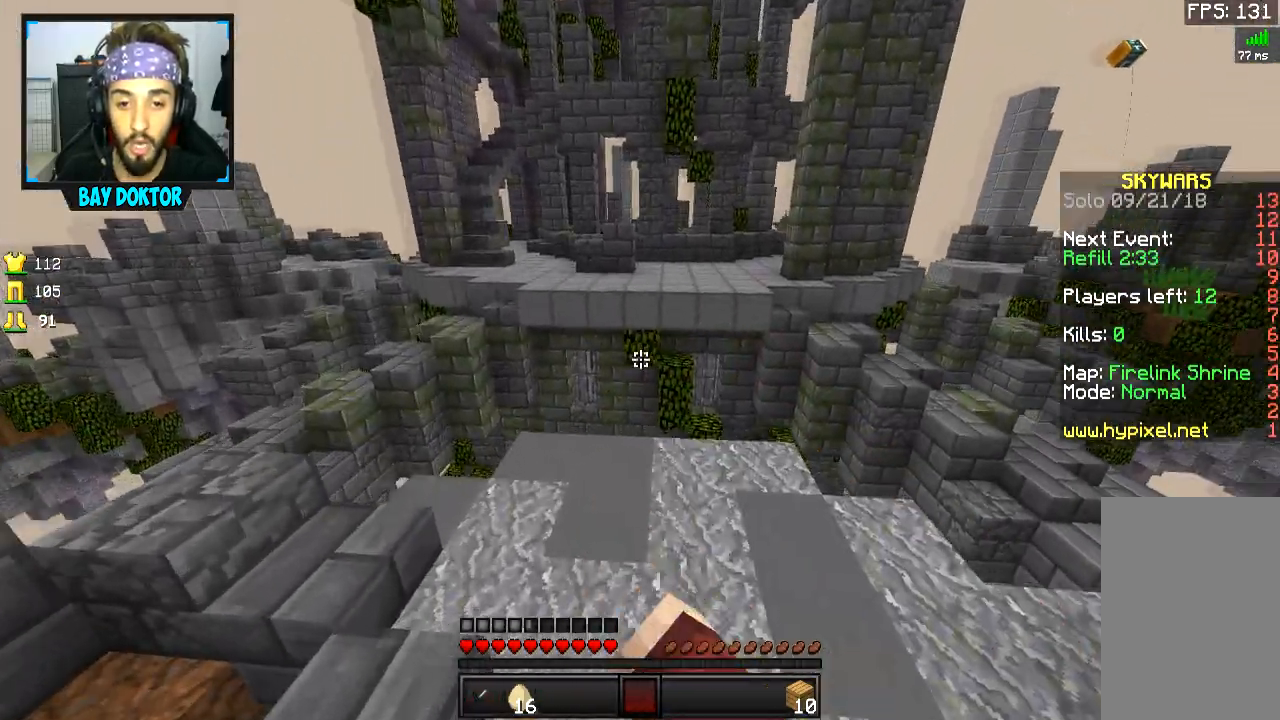
{"keys": ["w"], "mouse": [], "events": [[67, "mouse_left", "up"], [100, "mouse_left", "down"], [167, "mouse_left", "up"]]}
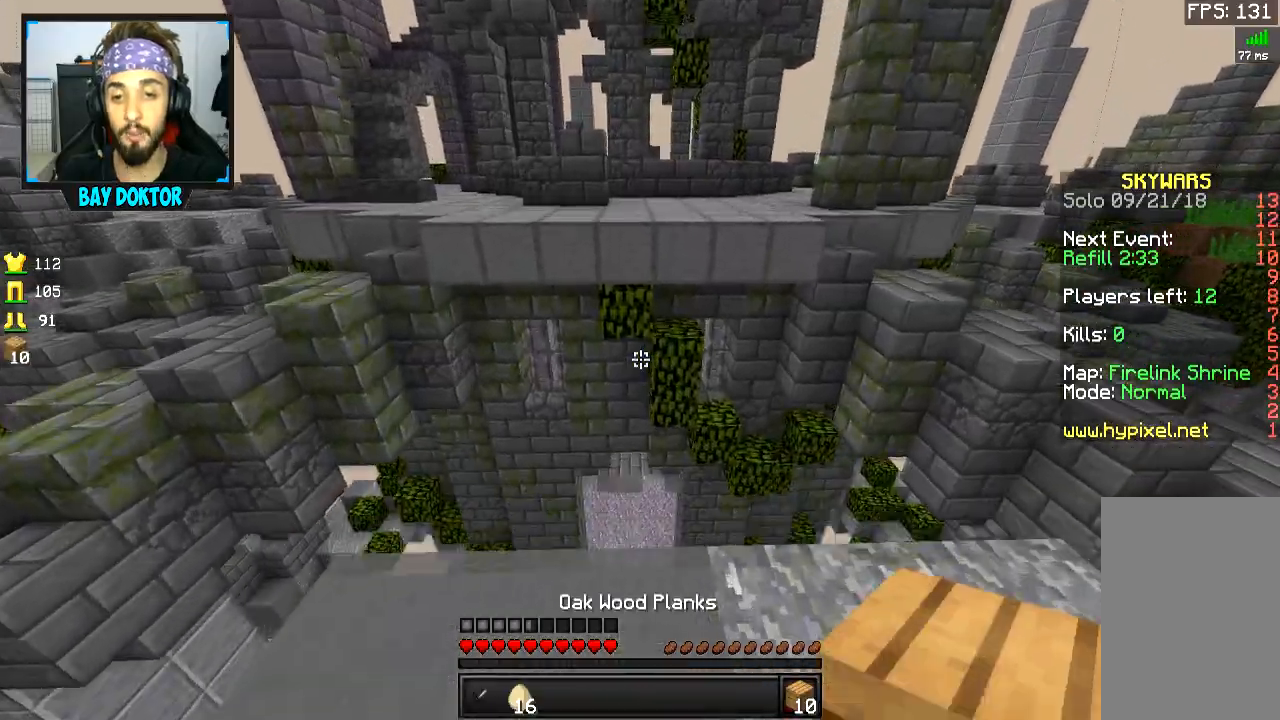
{"keys": ["a", "s"], "mouse": ["right"], "events": [[167, "w", "up"], [200, "s", "down"], [300, "a", "down"], [450, "mouse_right", "down"]]}
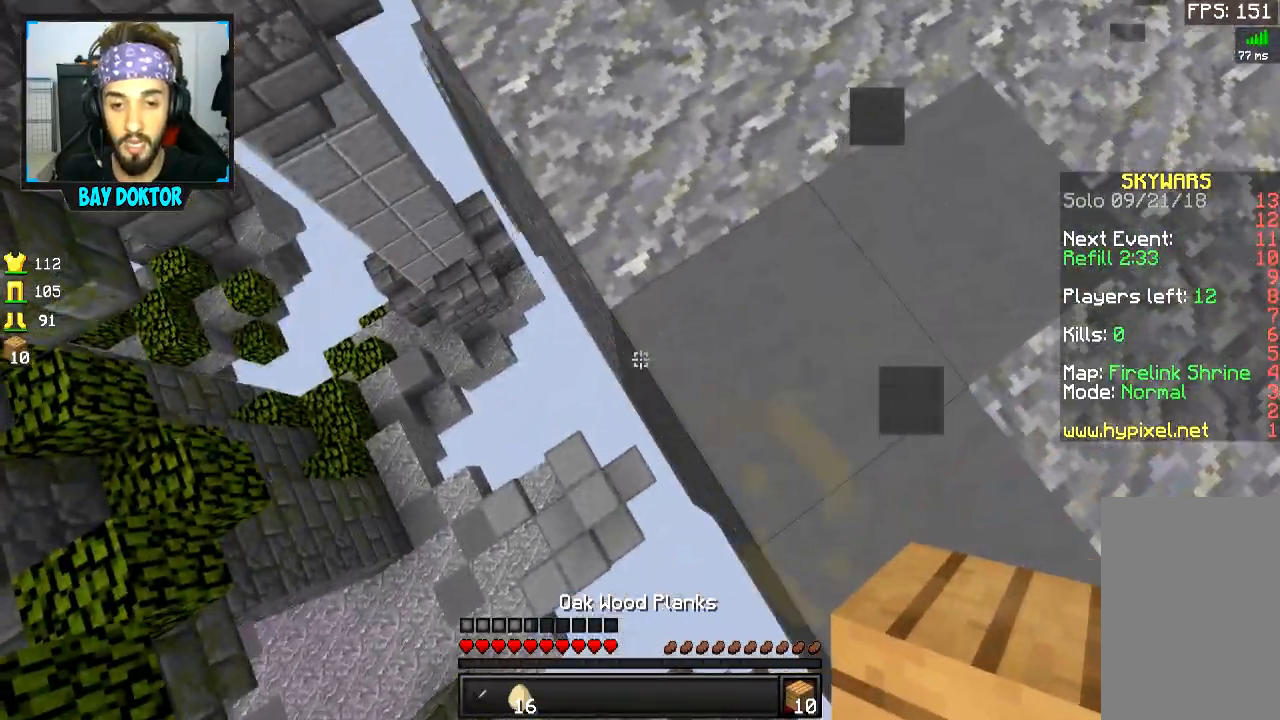
{"keys": ["a", "s"], "mouse": ["right"], "events": [[67, "mouse_right", "up"], [100, "mouse_right", "down"], [200, "space", "down"], [217, "mouse_right", "up"], [250, "mouse_right", "down"], [301, "space", "up"], [317, "mouse_right", "up"], [367, "mouse_right", "down"], [467, "mouse_right", "up"], [501, "mouse_right", "down"]]}
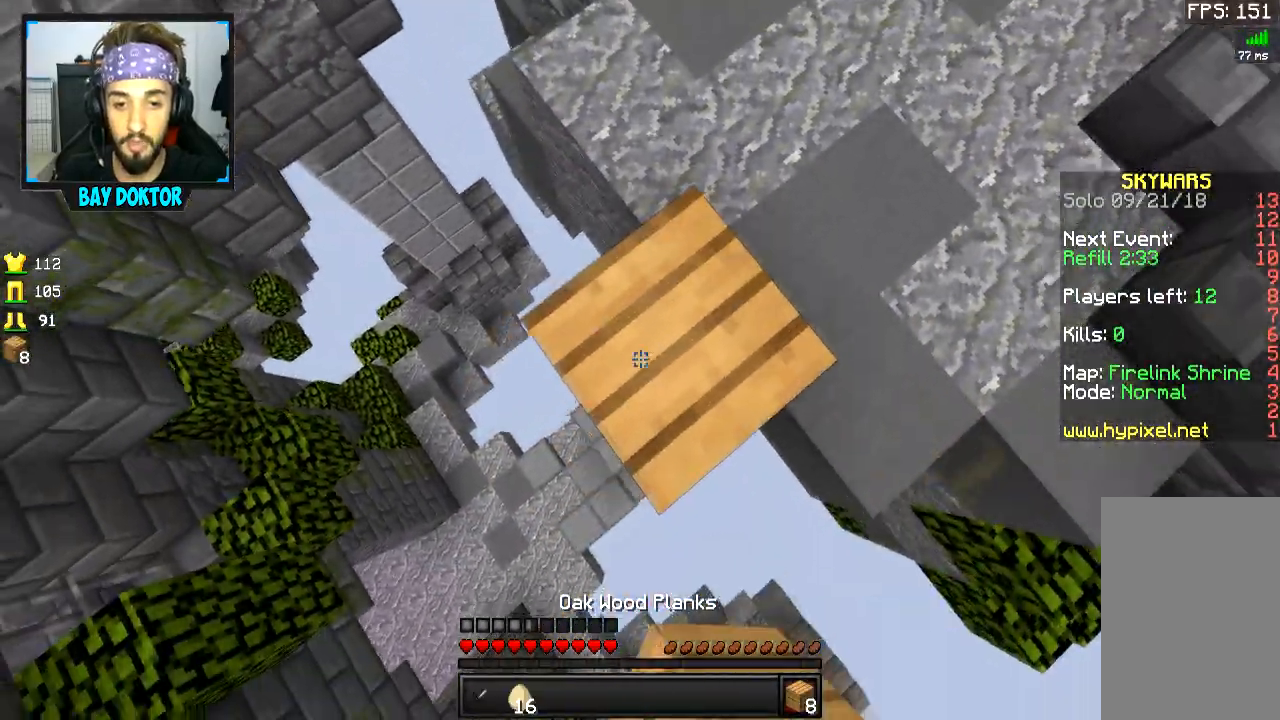
{"keys": ["a", "s"], "mouse": ["right"], "events": [[66, "mouse_right", "up"], [150, "mouse_right", "down"], [217, "mouse_right", "up"], [300, "mouse_right", "down"], [367, "mouse_right", "up"], [450, "mouse_right", "down"]]}
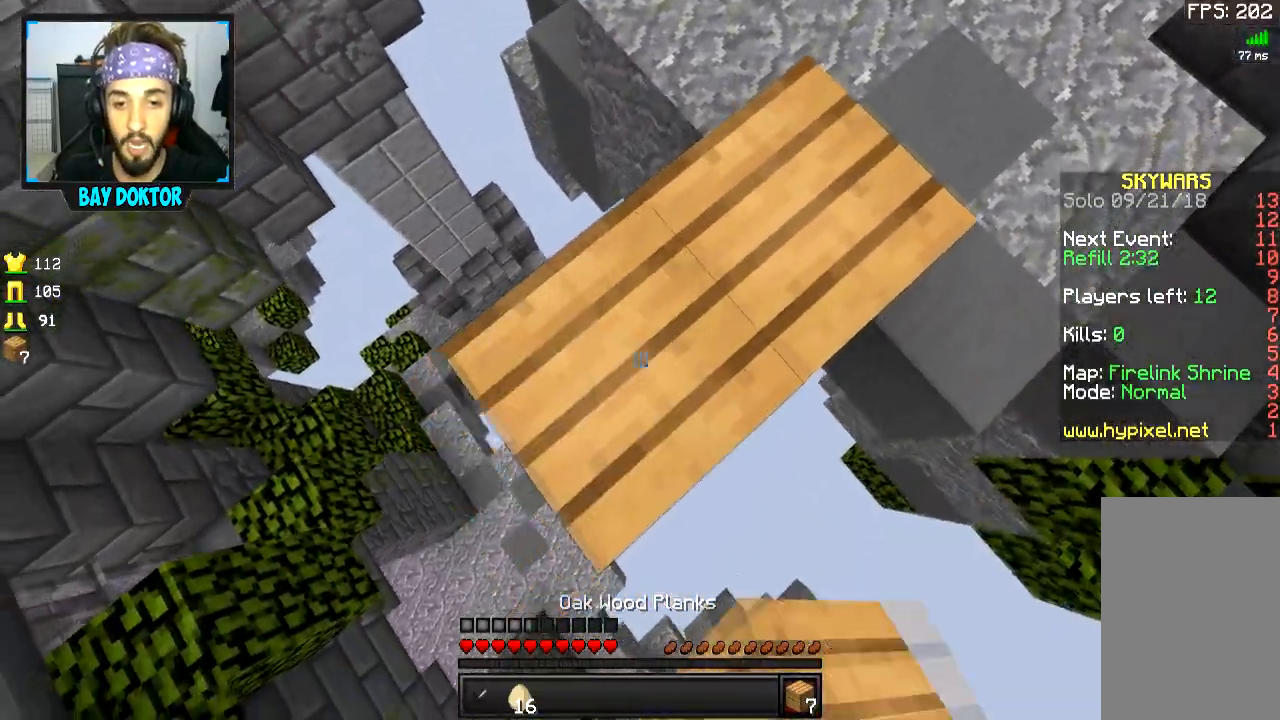
{"keys": ["a"], "mouse": ["right"], "events": [[17, "mouse_right", "up"], [100, "mouse_right", "down"], [167, "mouse_right", "up"], [250, "mouse_right", "down"], [367, "mouse_right", "up"], [401, "mouse_right", "down"], [451, "s", "up"]]}
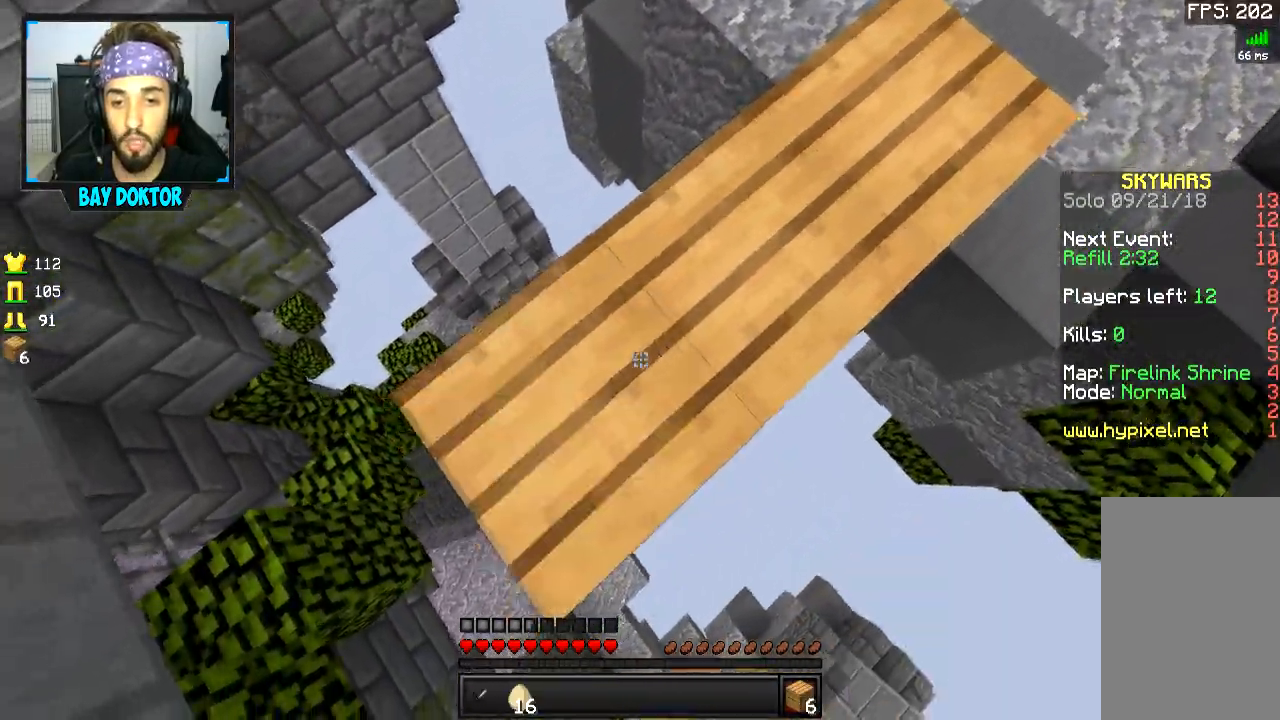
{"keys": ["w"], "mouse": [], "events": [[16, "a", "up"], [50, "mouse_right", "up"], [150, "w", "down"]]}
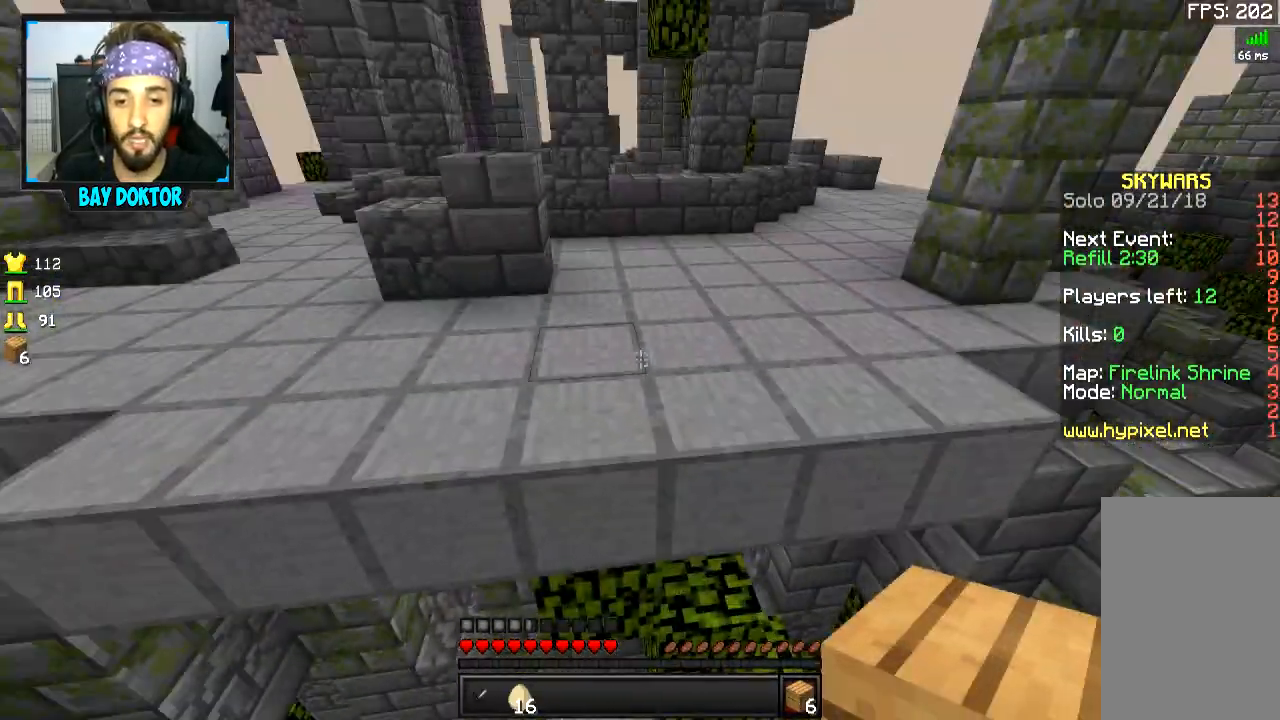
{"keys": ["a", "space", "w"], "mouse": [], "events": [[17, "space", "down"], [50, "a", "down"], [67, "space", "up"], [401, "space", "down"]]}
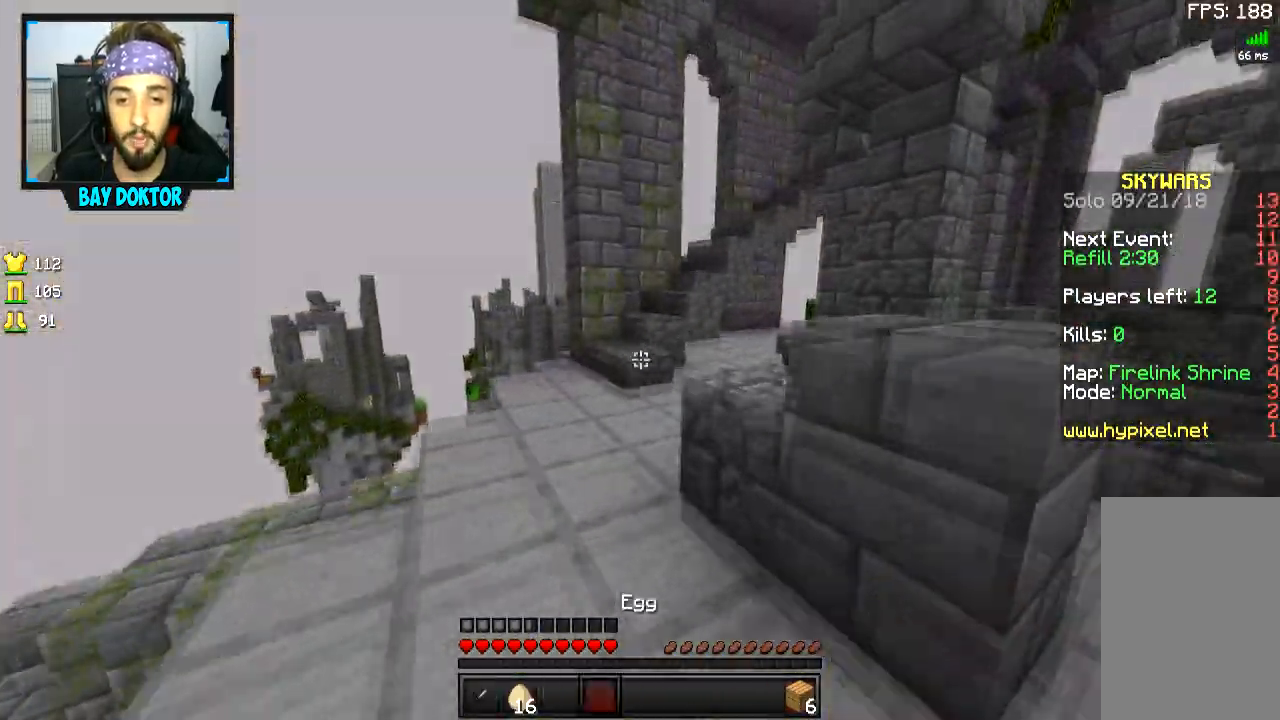
{"keys": ["space", "w"], "mouse": [], "events": [[117, "a", "up"], [350, "d", "down"], [467, "d", "up"]]}
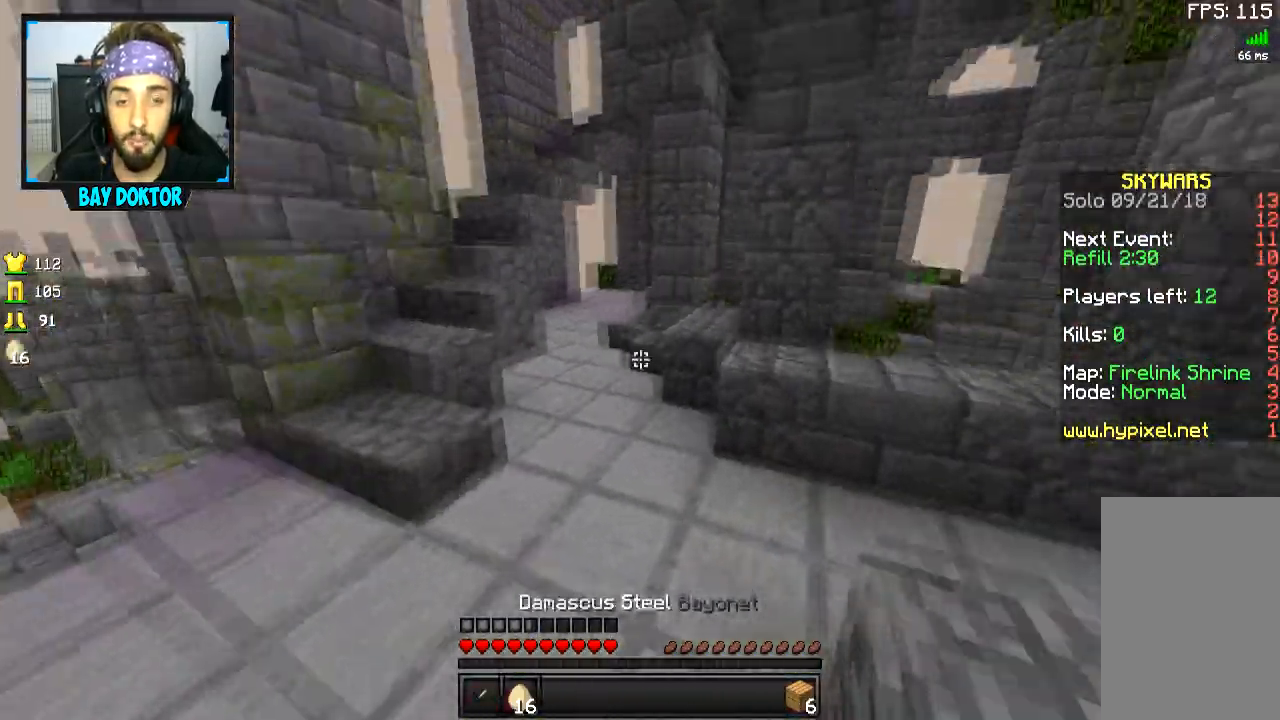
{"keys": ["space", "w"], "mouse": [], "events": [[150, "d", "down"], [317, "d", "up"]]}
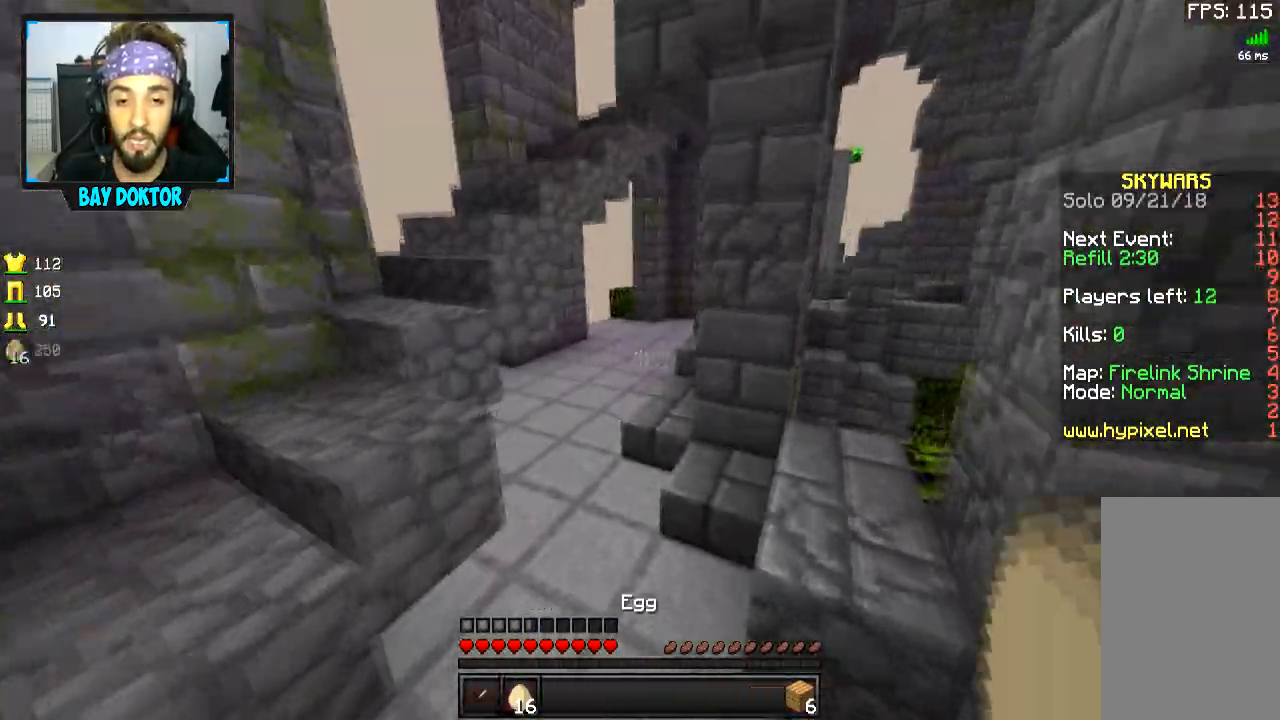
{"keys": ["space", "w"], "mouse": [], "events": []}
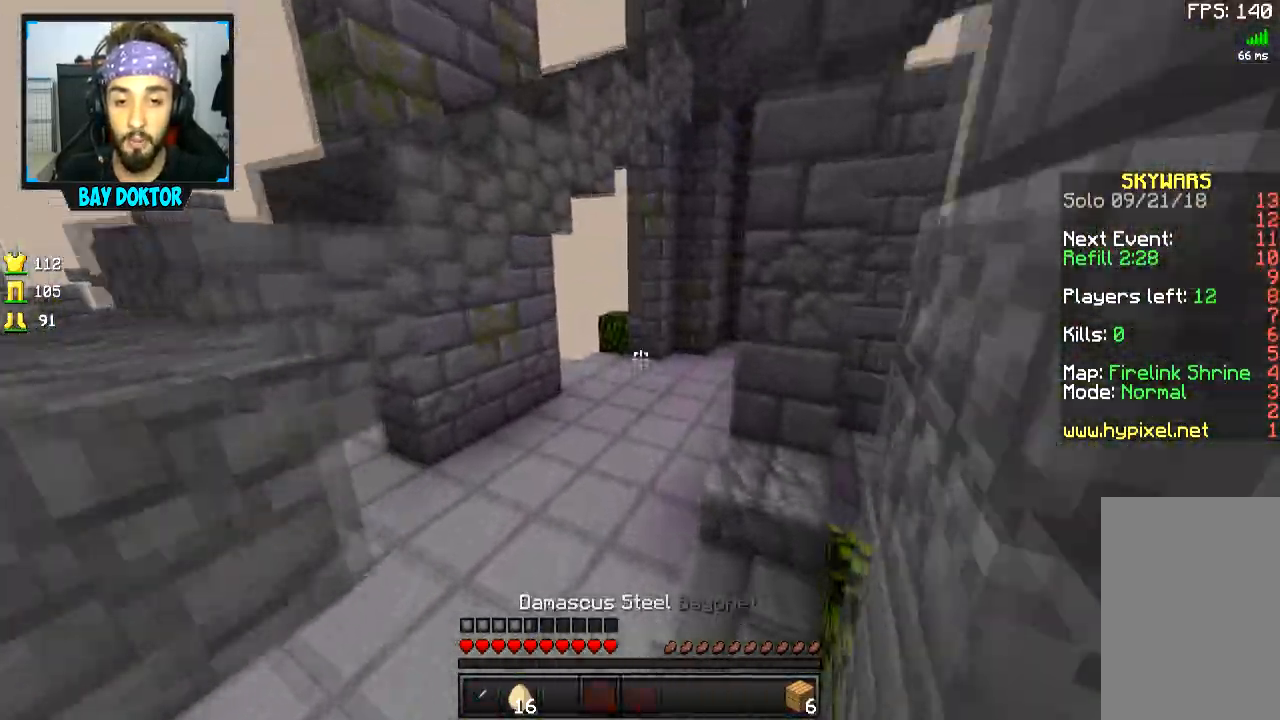
{"keys": ["space", "w"], "mouse": [], "events": [[250, "a", "down"], [351, "a", "up"]]}
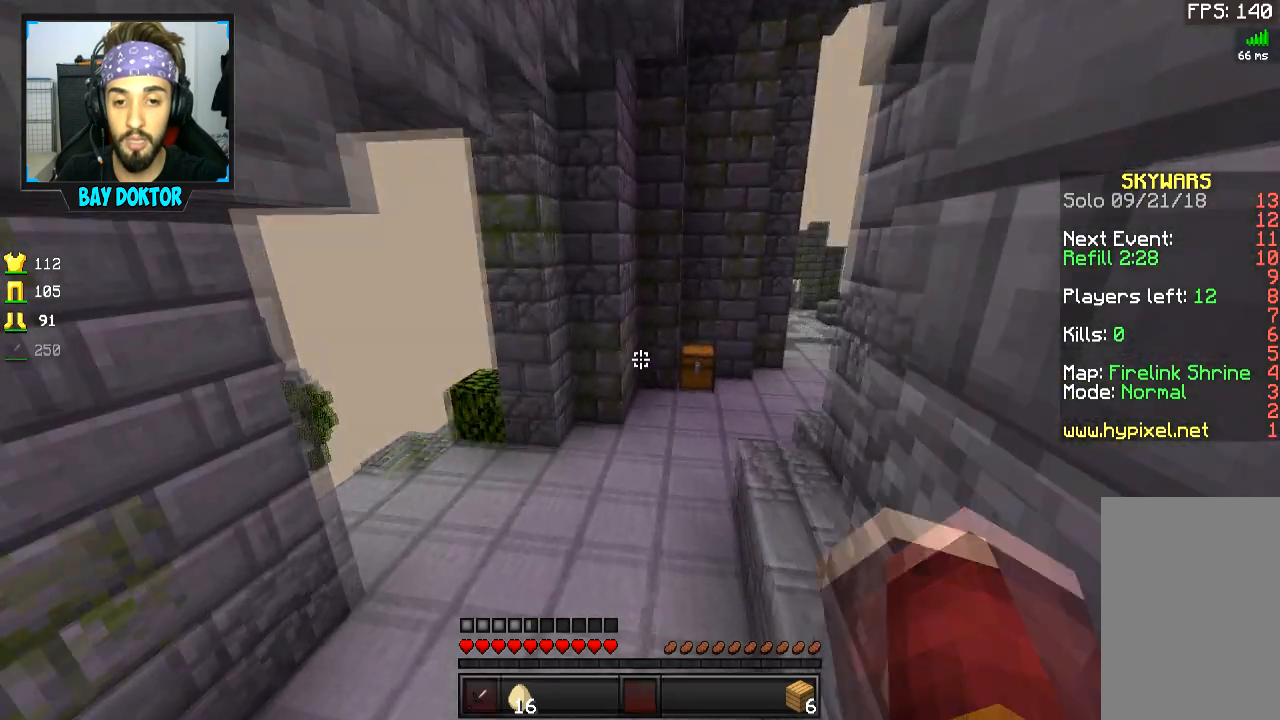
{"keys": ["space", "w"], "mouse": [], "events": [[183, "mouse_left", "down"], [250, "mouse_left", "up"], [400, "mouse_left", "down"], [450, "mouse_left", "up"]]}
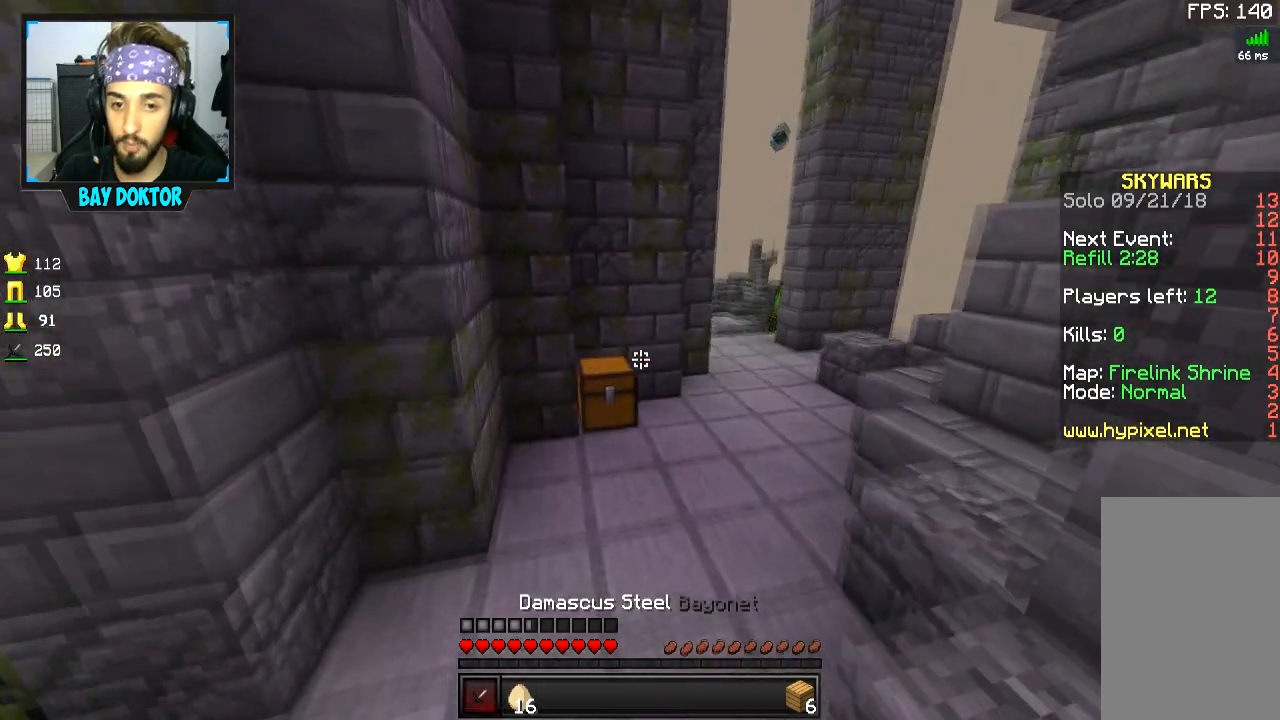
{"keys": [], "mouse": [], "events": [[50, "d", "down"], [50, "space", "up"], [150, "d", "up"], [250, "mouse_right", "down"], [351, "mouse_right", "up"], [351, "w", "up"]]}